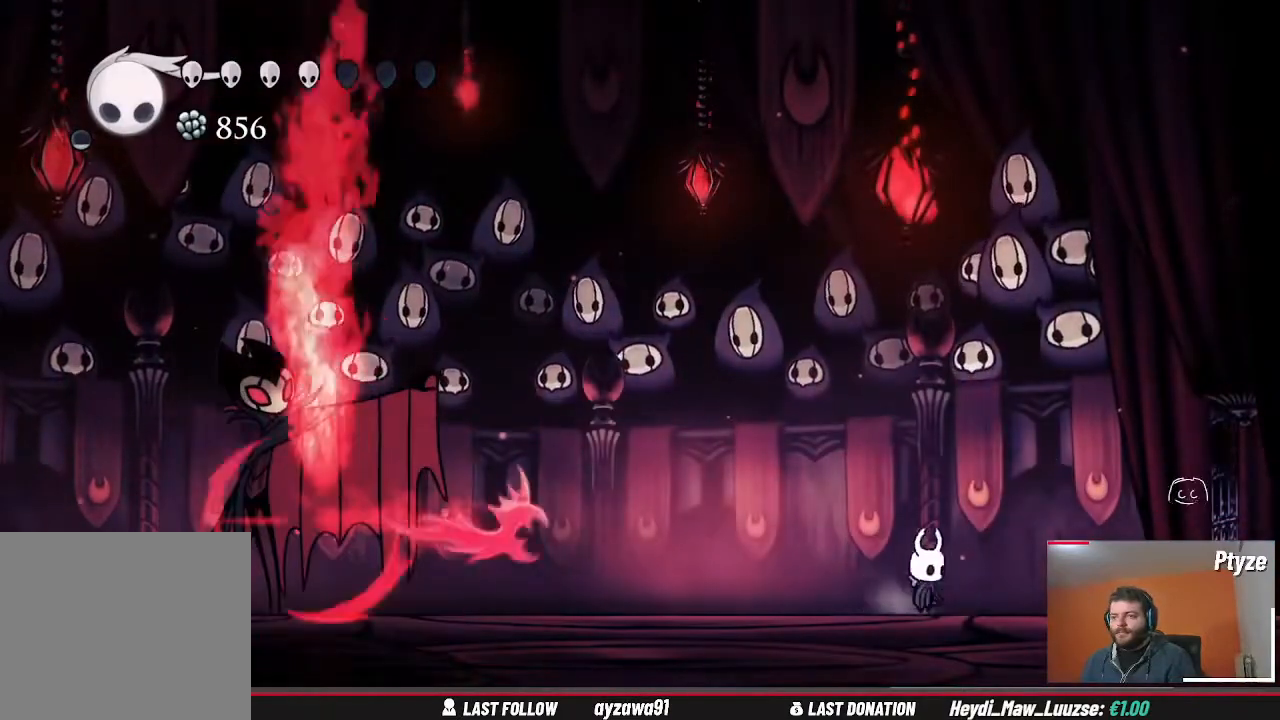
Gameplay with a controller (Xbox layout); each line is a JSON object with the inputs held at the frame after it. "events" lists button and stick changes between this image and that frame as [ms after this image, input, new state], when the widget could be followed in between. Not read: L3 R3.
{"buttons": [], "left_stick": "left", "right_stick": "center", "events": [[100, "A", "down"], [233, "left_stick", "left"], [300, "A", "up"]]}
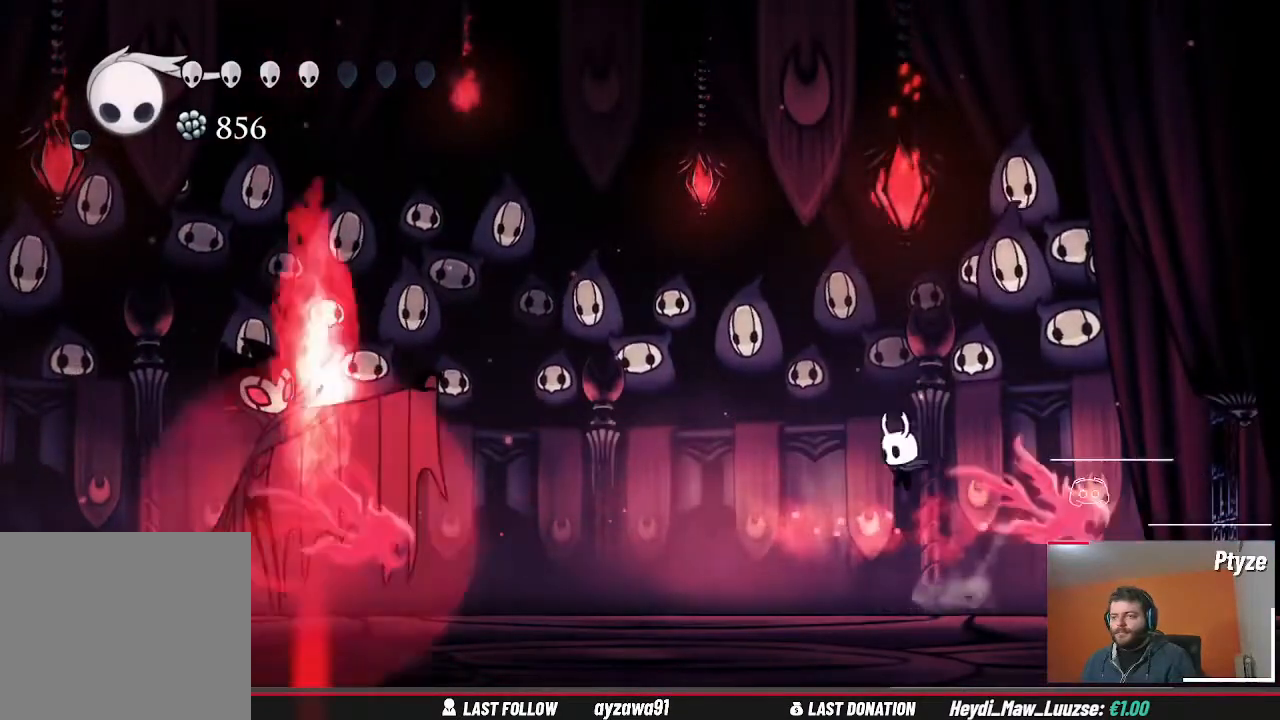
{"buttons": [], "left_stick": "left", "right_stick": "center"}
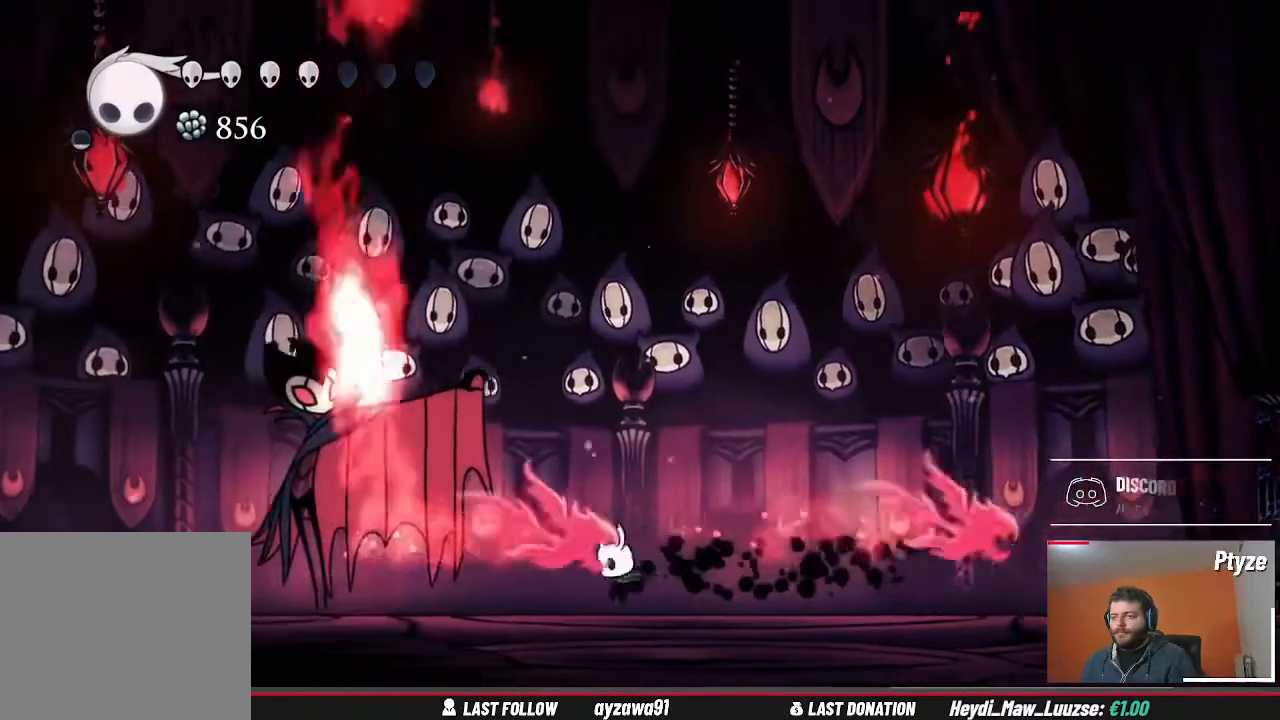
{"buttons": [], "left_stick": "left", "right_stick": "center", "events": []}
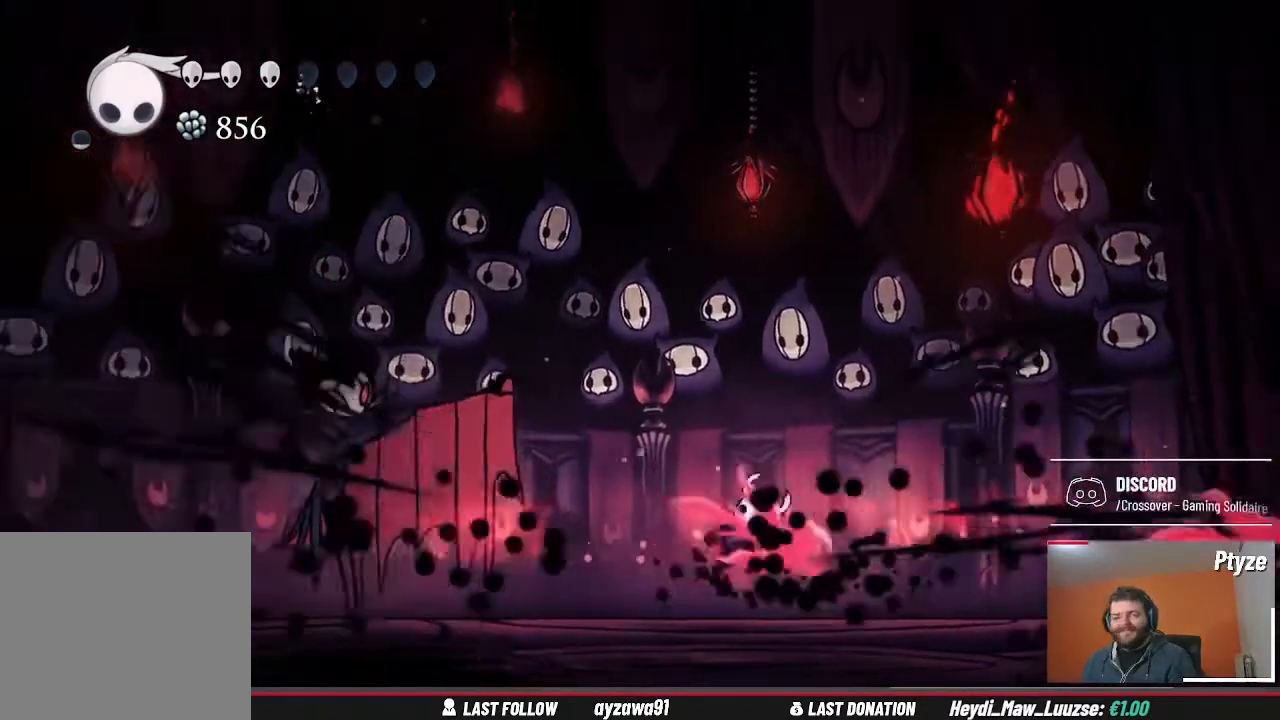
{"buttons": [], "left_stick": "left", "right_stick": "center", "events": []}
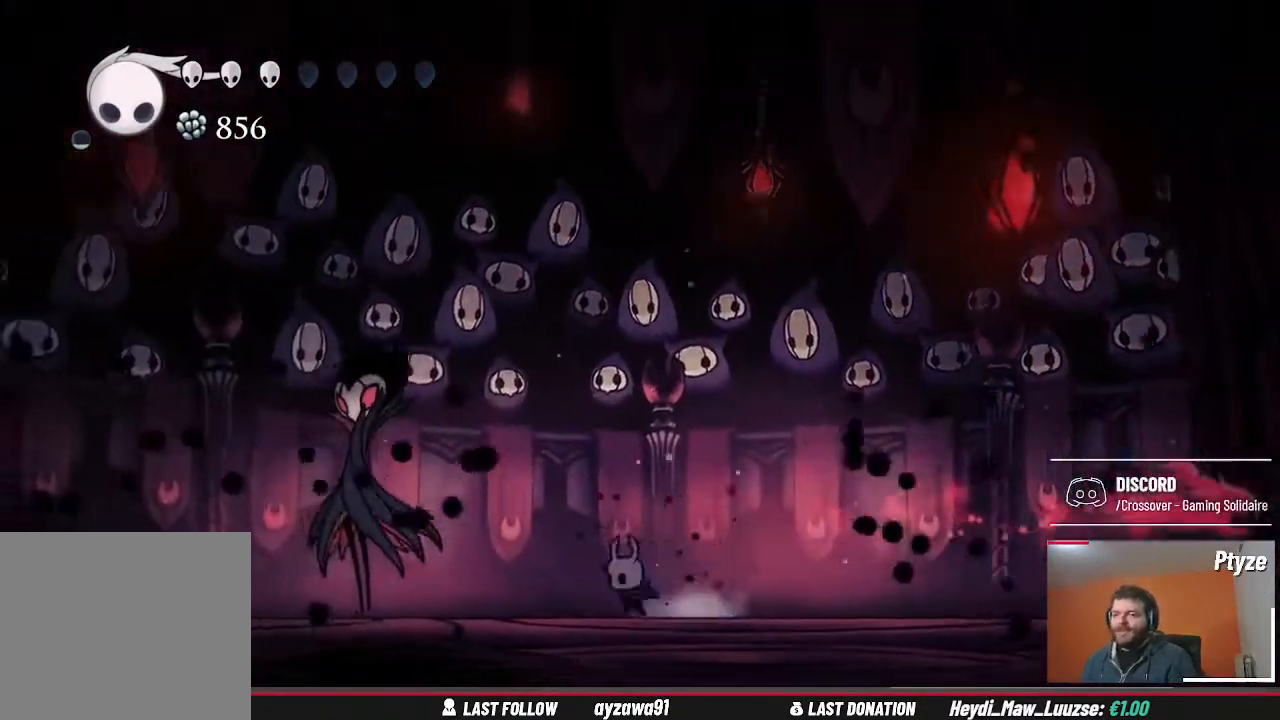
{"buttons": [], "left_stick": "left", "right_stick": "center", "events": [[133, "X", "down"], [233, "X", "up"]]}
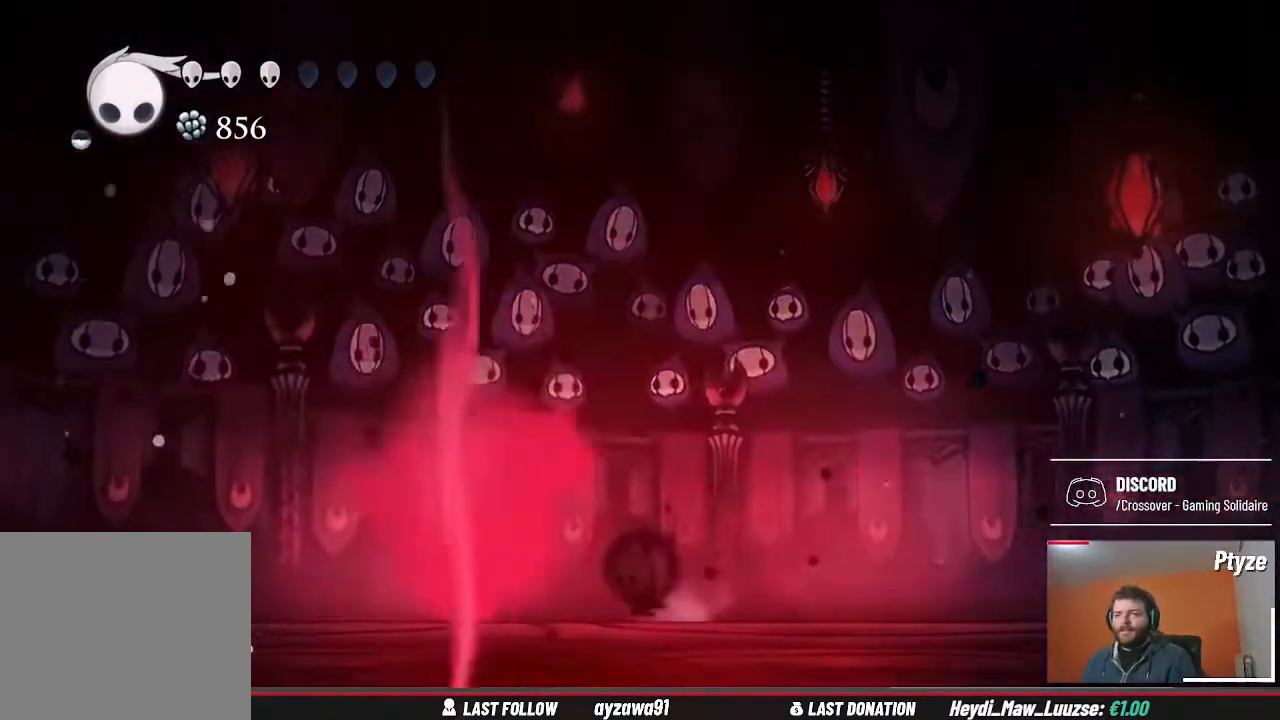
{"buttons": [], "left_stick": "right", "right_stick": "center", "events": [[33, "X", "down"], [133, "X", "up"], [367, "left_stick", "center"], [433, "left_stick", "right"]]}
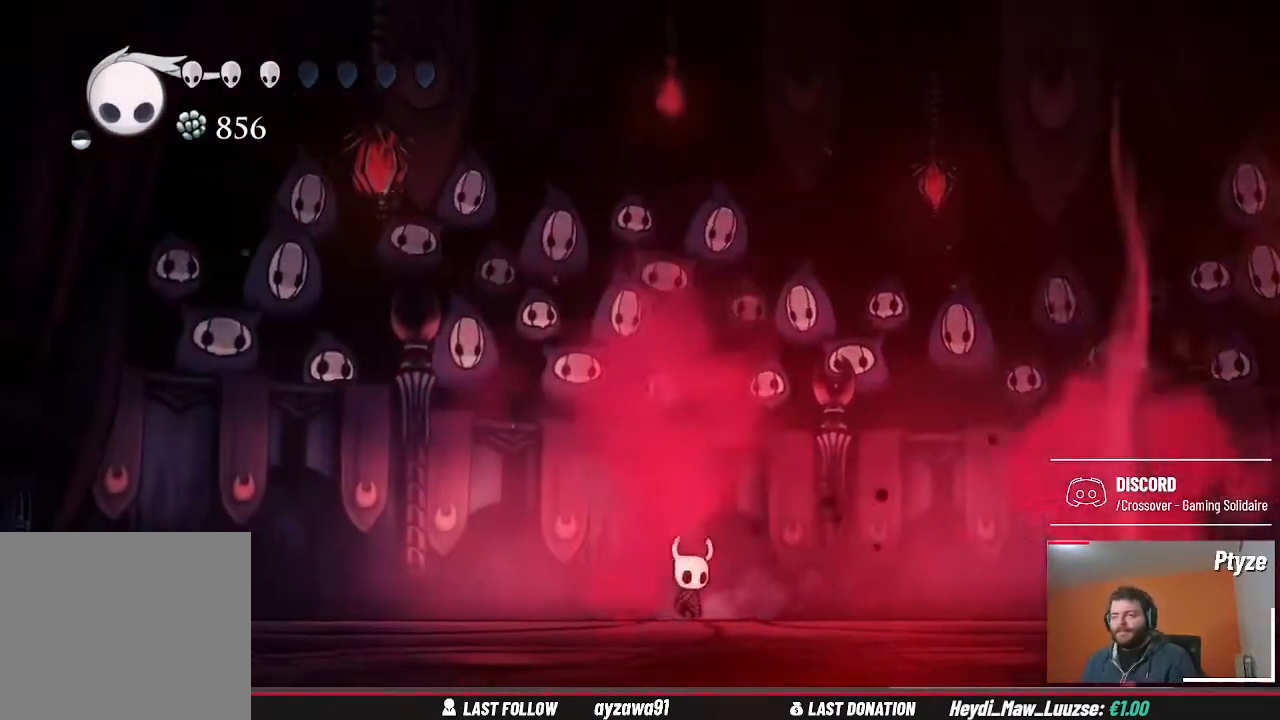
{"buttons": [], "left_stick": "left", "right_stick": "center", "events": [[133, "left_stick", "center"], [267, "left_stick", "left"]]}
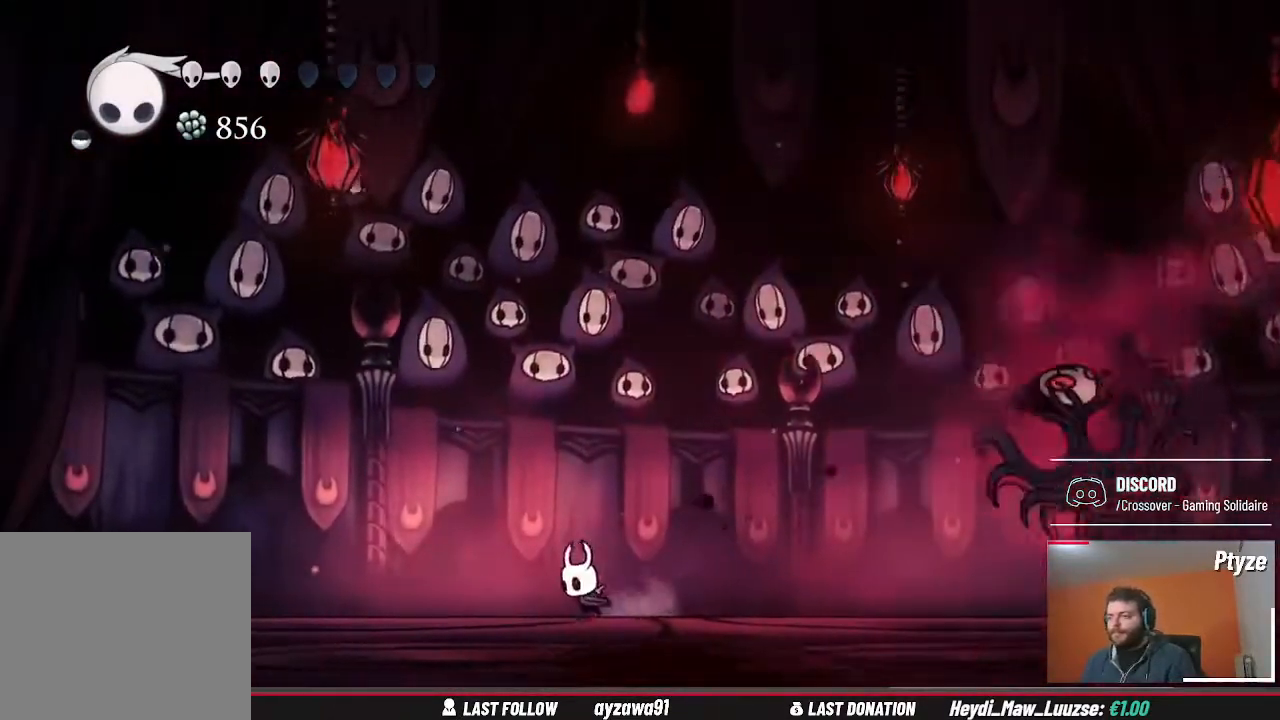
{"buttons": [], "left_stick": "center", "right_stick": "center", "events": [[300, "left_stick", "center"]]}
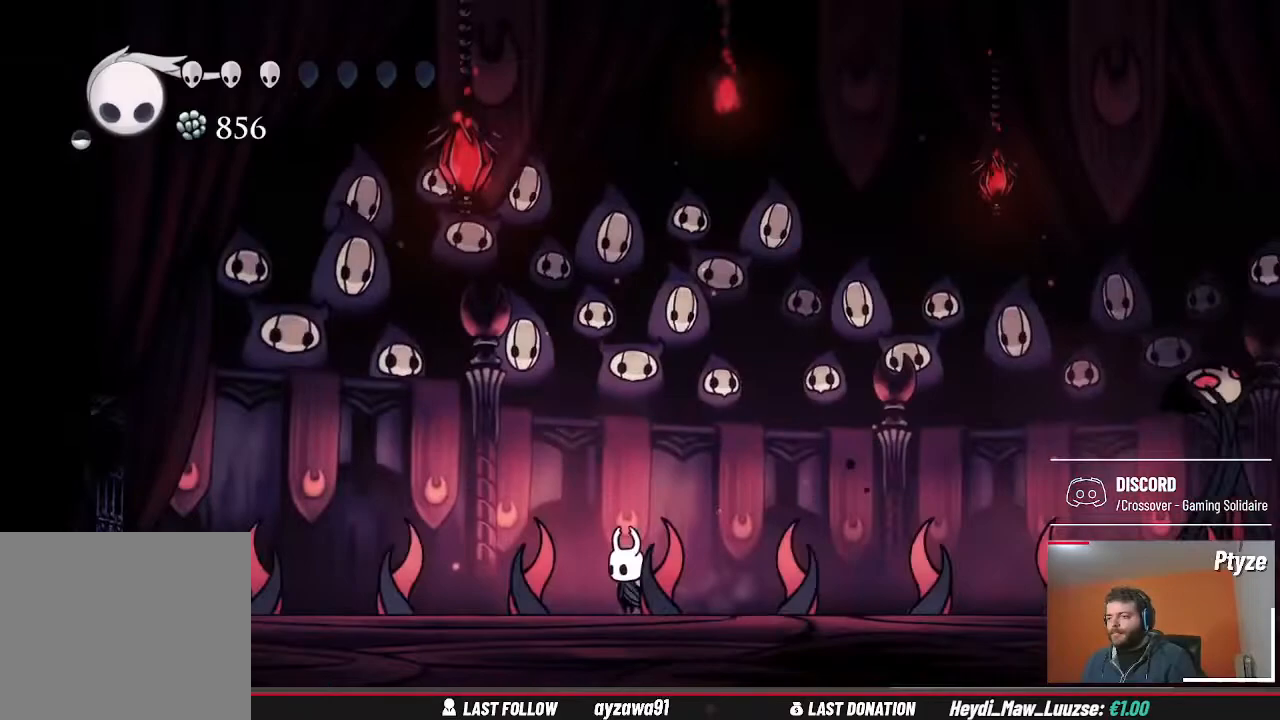
{"buttons": [], "left_stick": "center", "right_stick": "center", "events": [[167, "left_stick", "left"], [267, "left_stick", "center"]]}
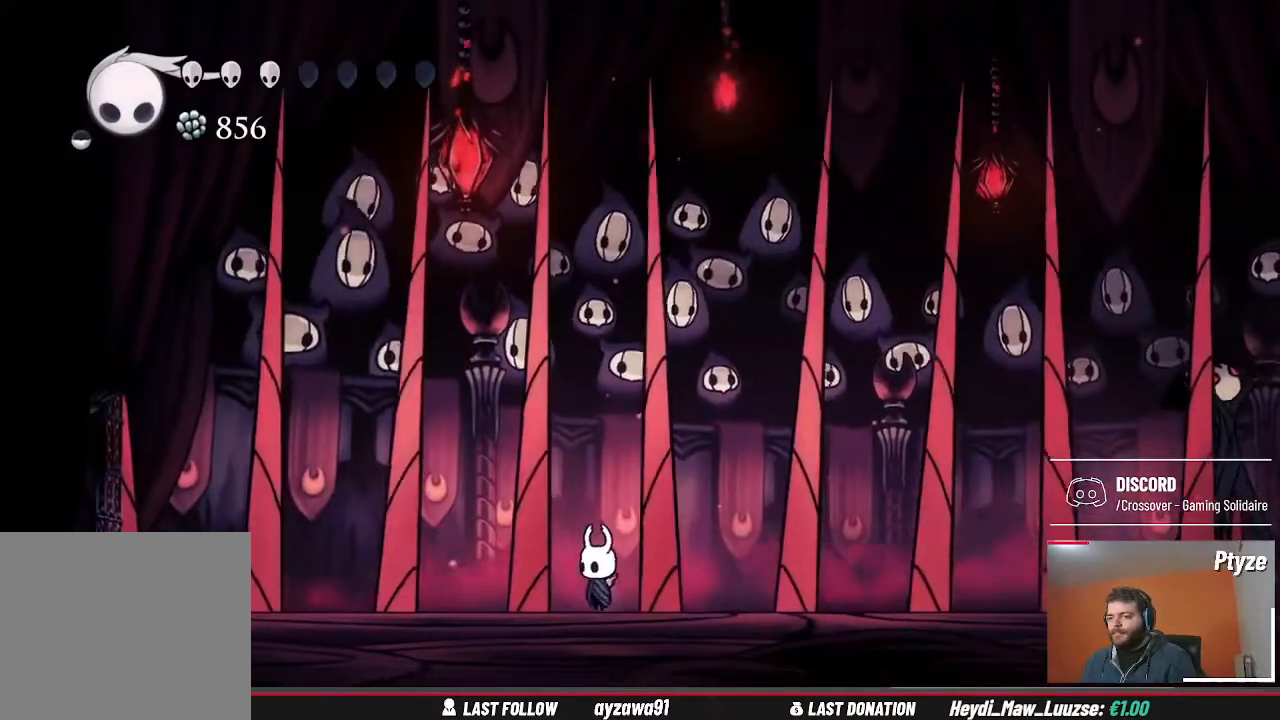
{"buttons": ["B"], "left_stick": "center", "right_stick": "center", "events": [[100, "B", "down"]]}
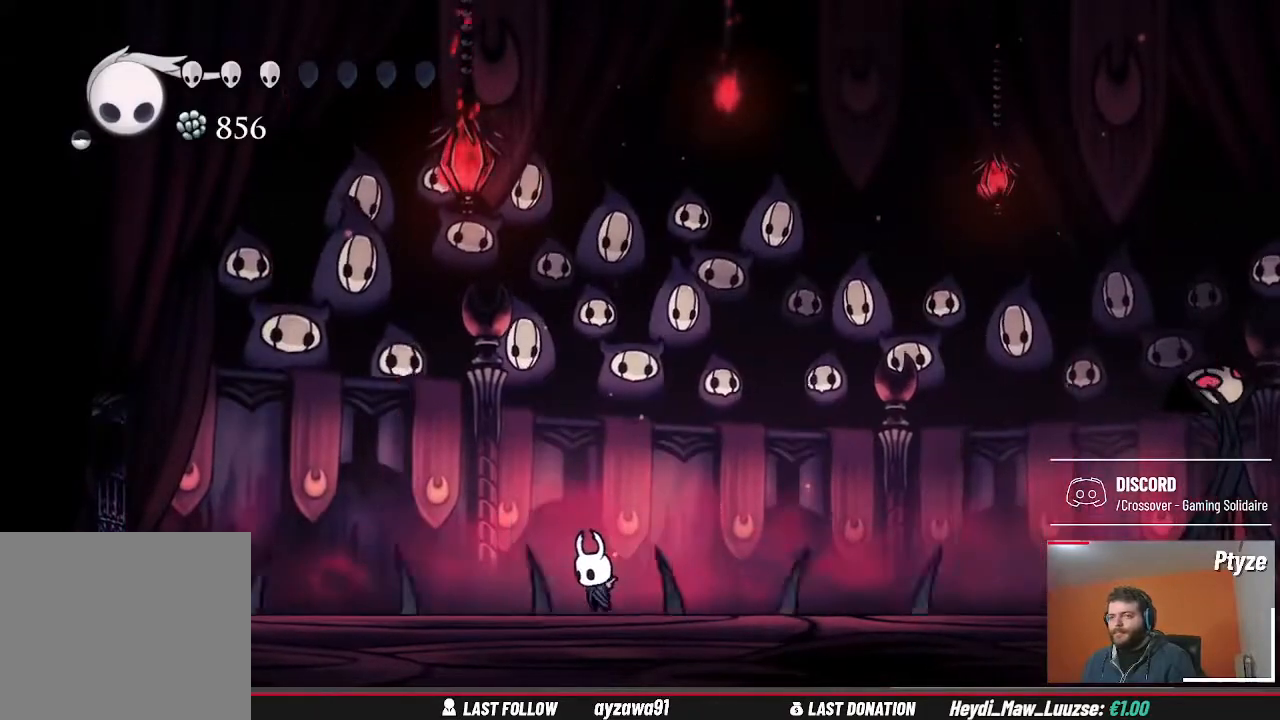
{"buttons": ["B"], "left_stick": "center", "right_stick": "center", "events": []}
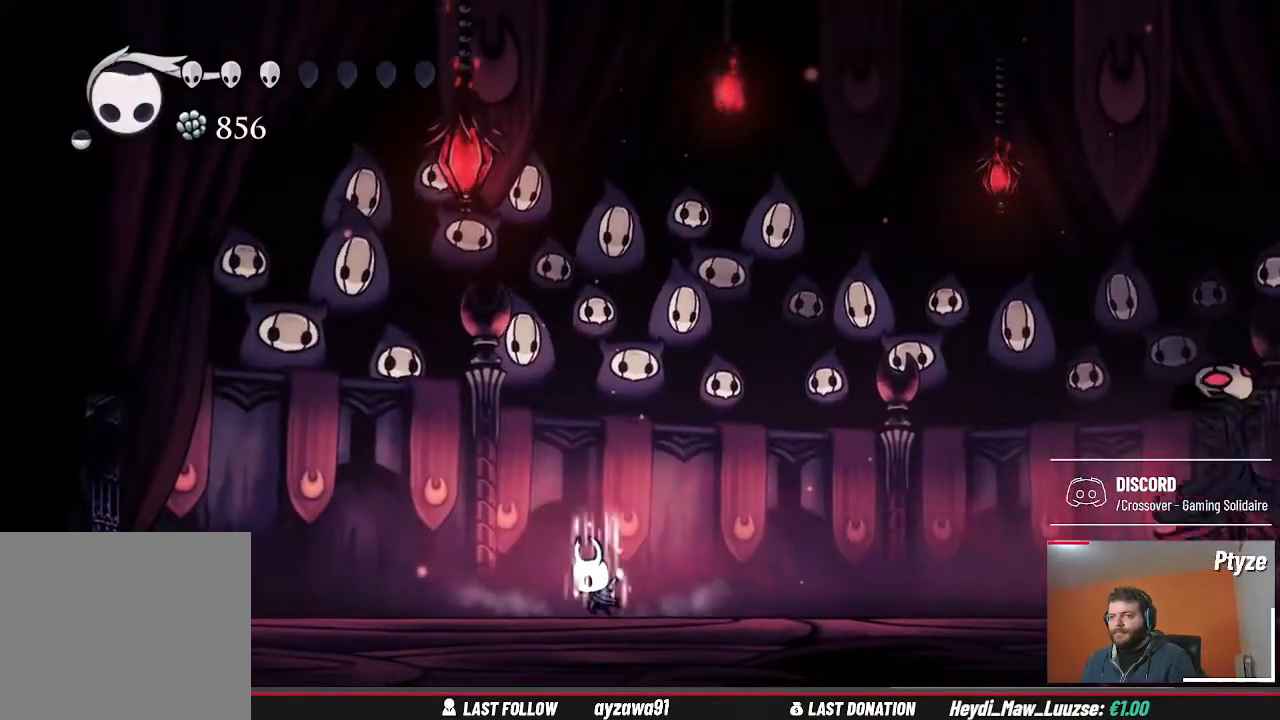
{"buttons": ["B"], "left_stick": "center", "right_stick": "center", "events": []}
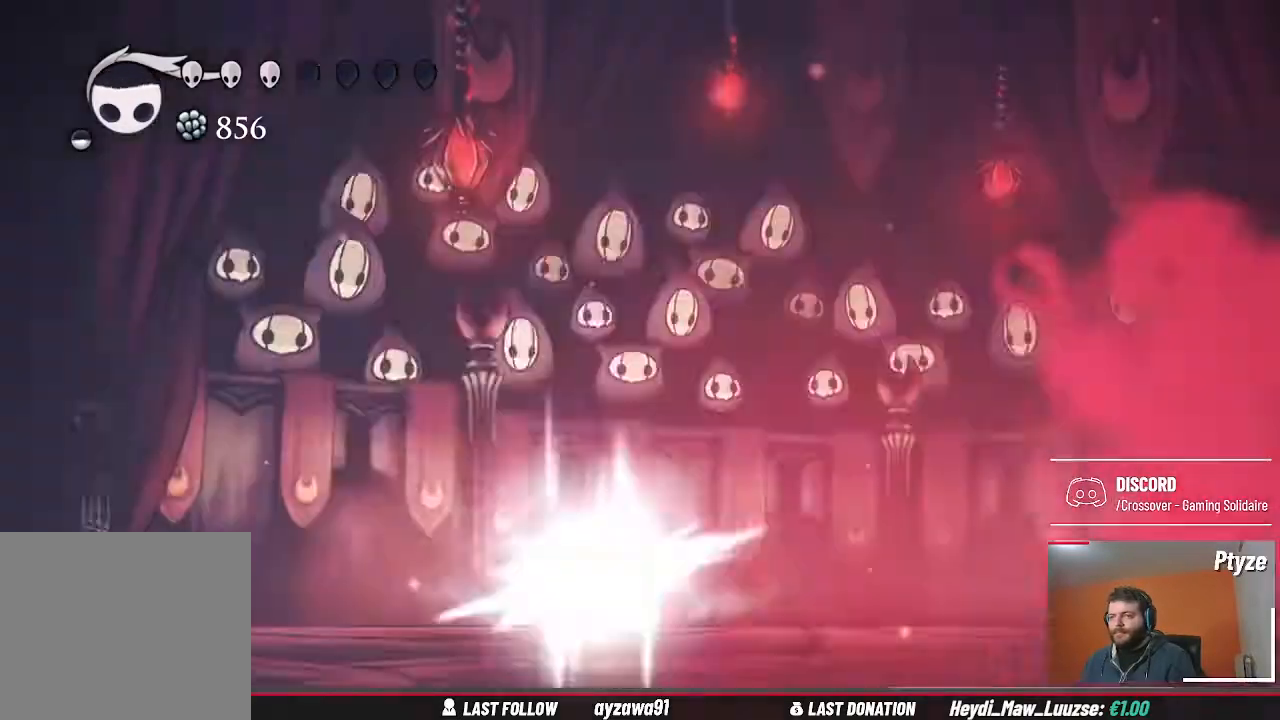
{"buttons": [], "left_stick": "center", "right_stick": "center", "events": [[267, "B", "up"]]}
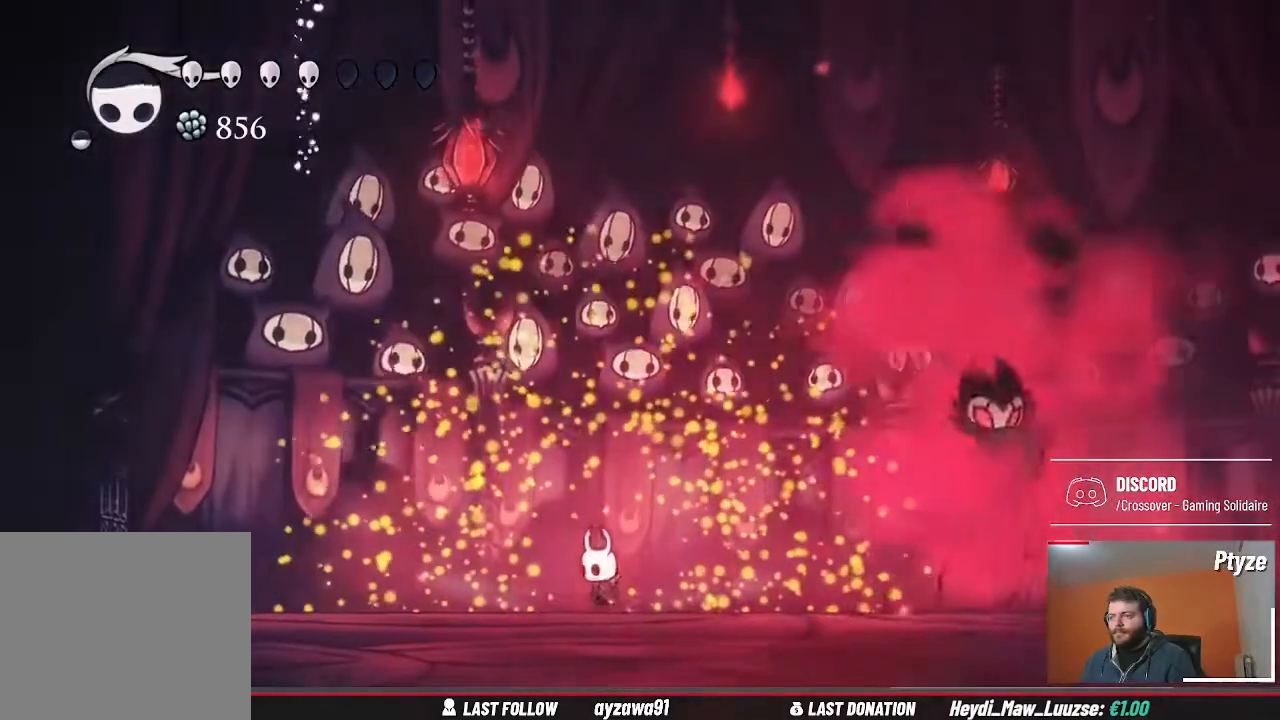
{"buttons": ["A"], "left_stick": "left", "right_stick": "center", "events": [[100, "left_stick", "left"], [500, "A", "down"]]}
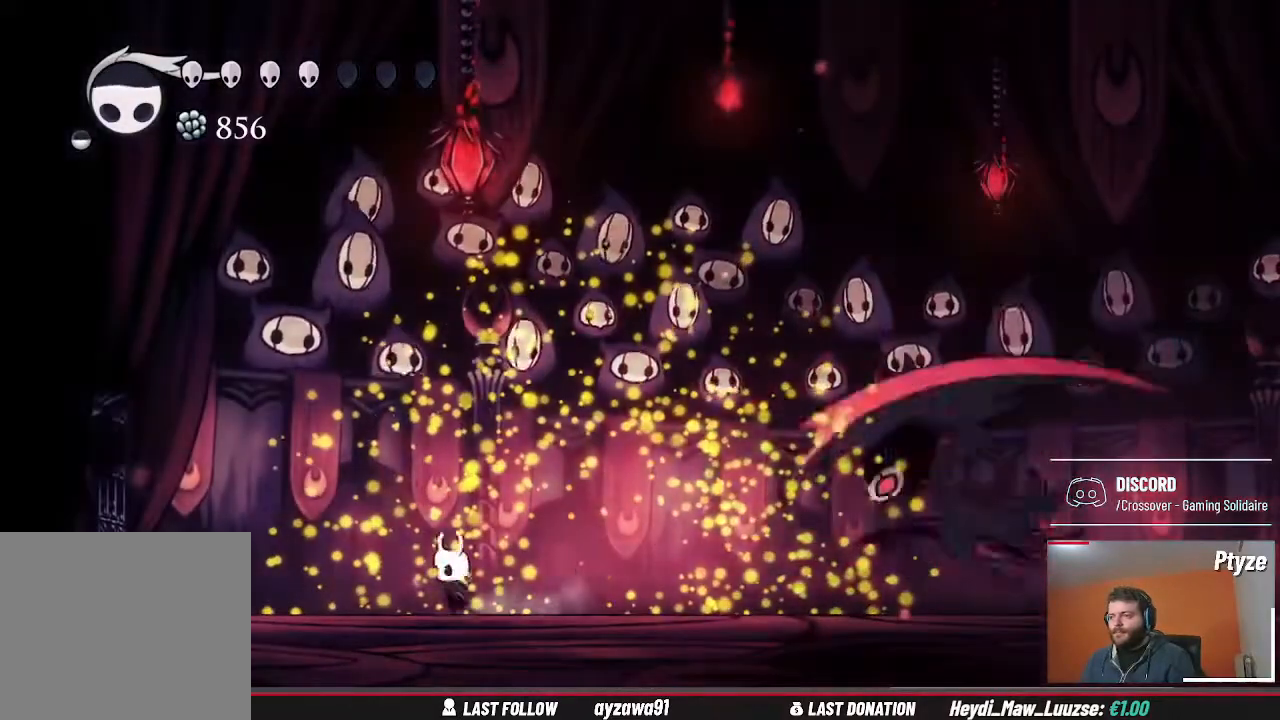
{"buttons": [], "left_stick": "left", "right_stick": "center", "events": [[467, "A", "up"]]}
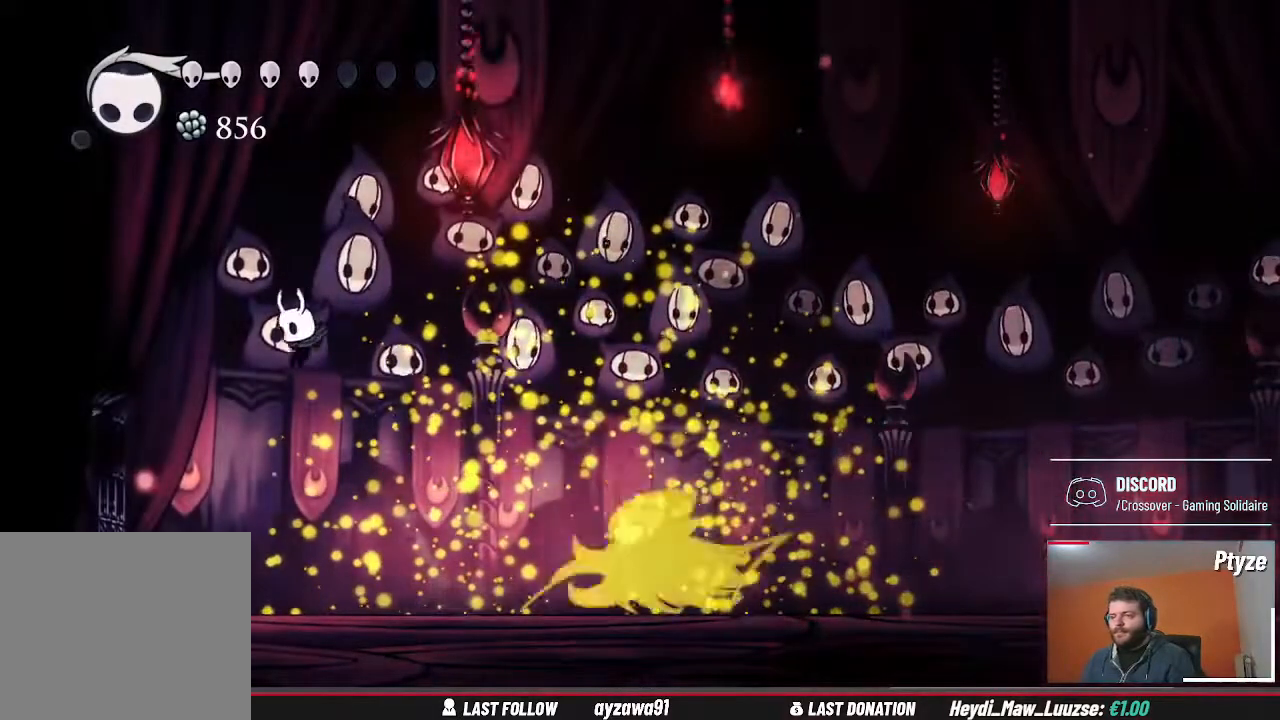
{"buttons": [], "left_stick": "center", "right_stick": "center", "events": [[200, "left_stick", "down"], [267, "left_stick", "right"], [500, "left_stick", "center"]]}
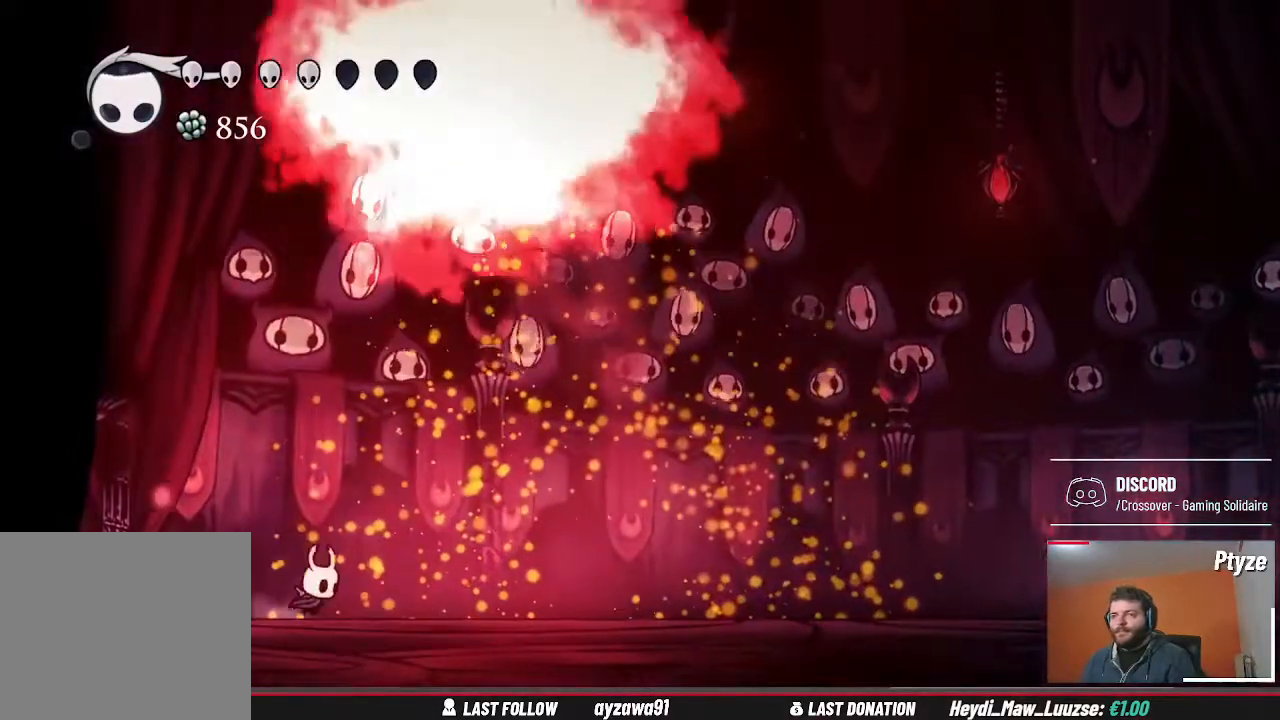
{"buttons": [], "left_stick": "left", "right_stick": "center", "events": [[267, "left_stick", "right"], [500, "left_stick", "left"]]}
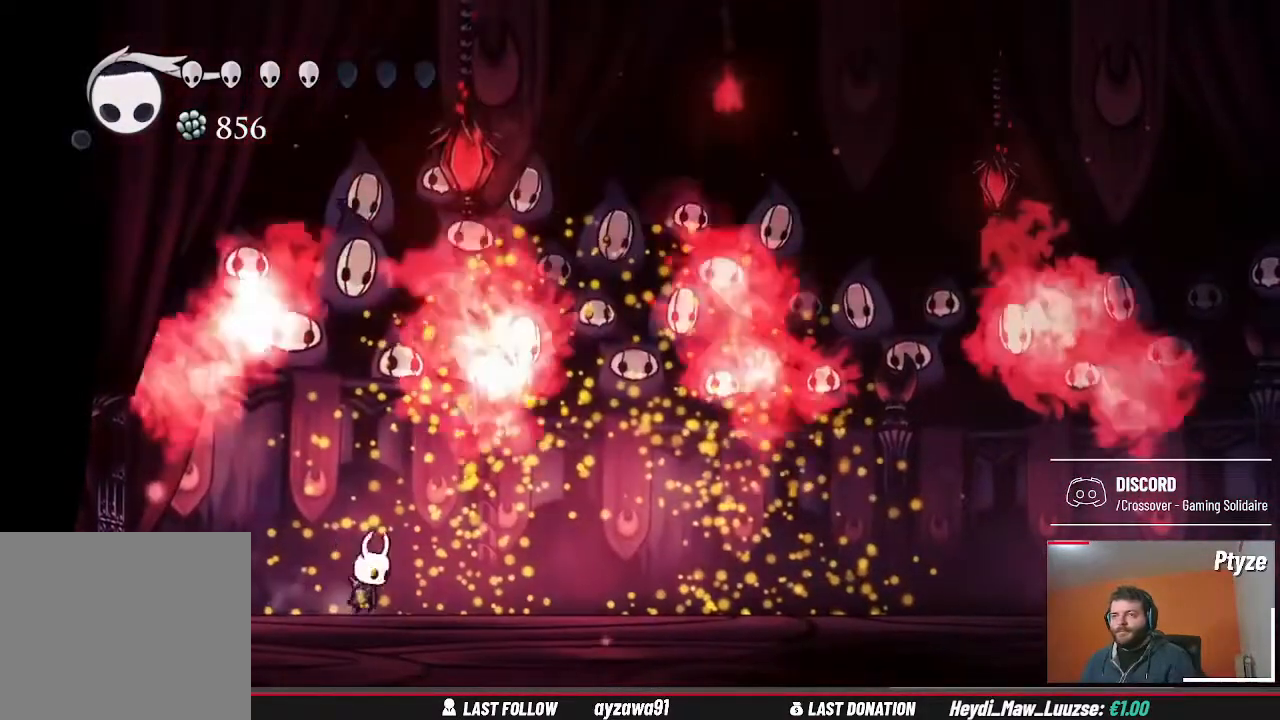
{"buttons": [], "left_stick": "right", "right_stick": "center", "events": [[167, "R1", "down"], [167, "Y", "down"], [167, "left_stick", "center"], [233, "SELECT", "down"], [267, "R1", "up"], [267, "Y", "up"], [333, "left_stick", "right"], [367, "SELECT", "up"]]}
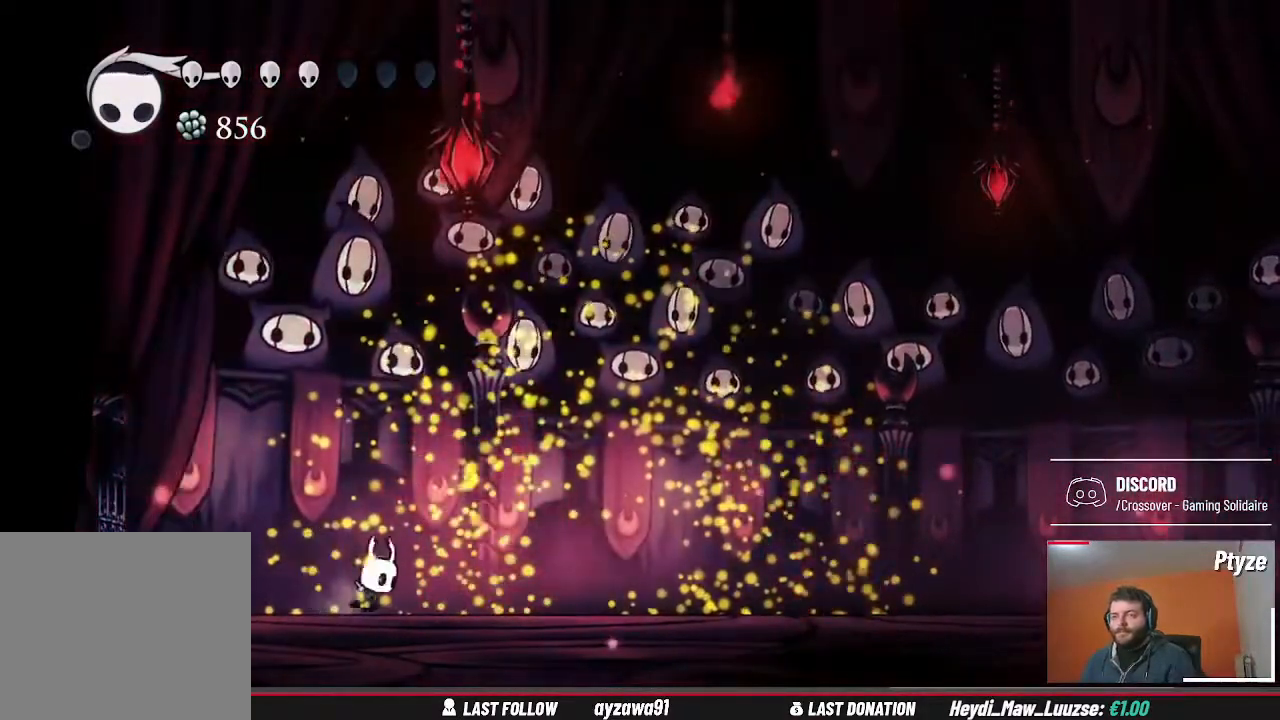
{"buttons": [], "left_stick": "left", "right_stick": "center", "events": [[467, "left_stick", "left"]]}
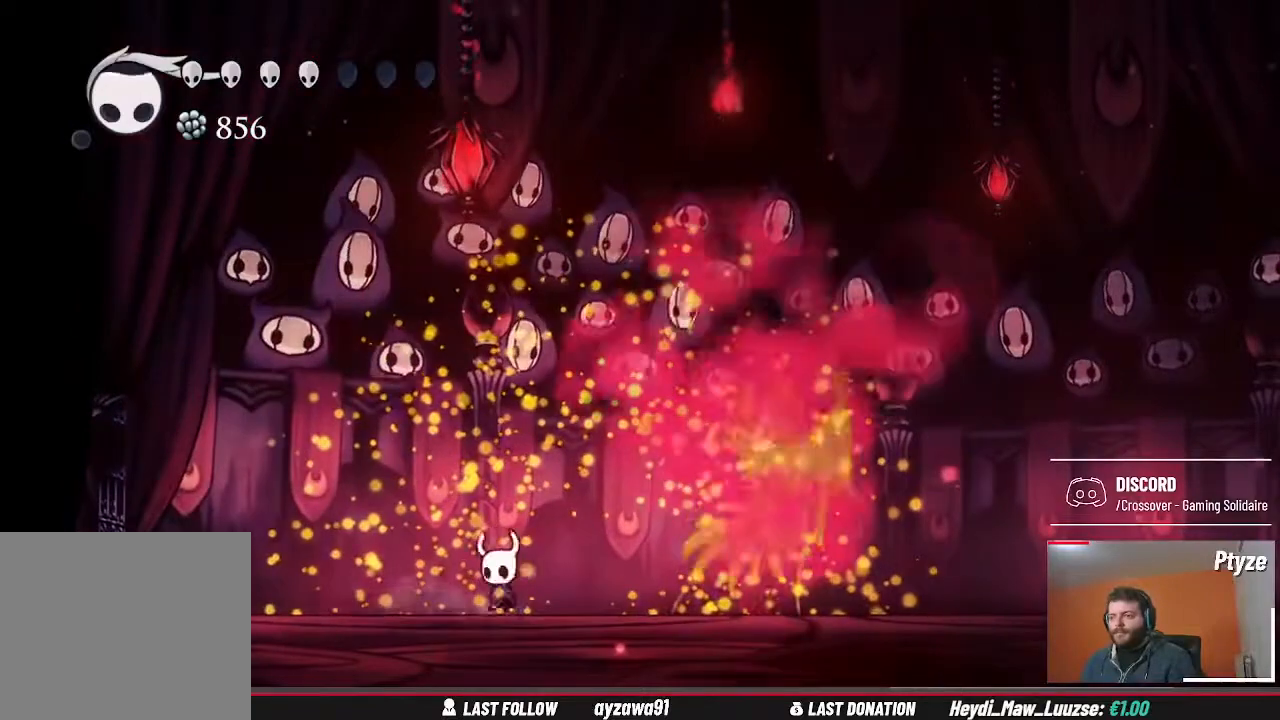
{"buttons": ["A"], "left_stick": "left", "right_stick": "center", "events": [[400, "A", "down"]]}
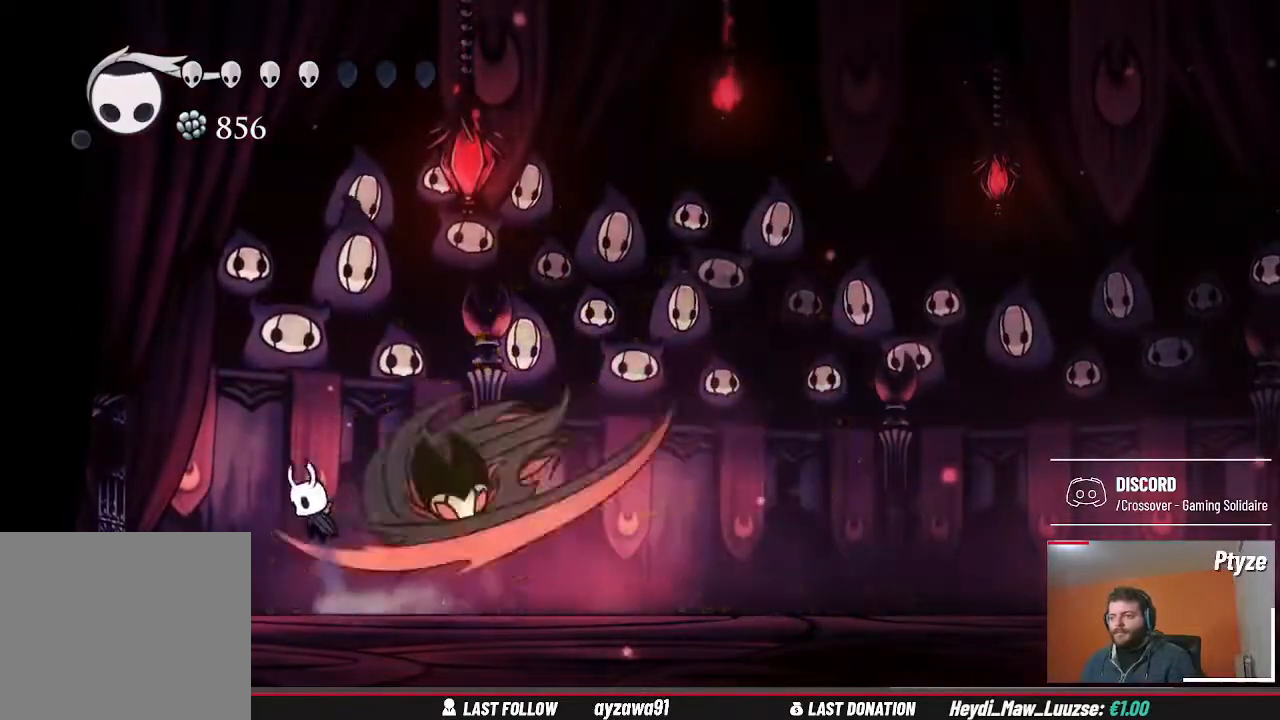
{"buttons": [], "left_stick": "center", "right_stick": "center", "events": [[300, "A", "up"], [367, "left_stick", "down-left"], [467, "left_stick", "center"]]}
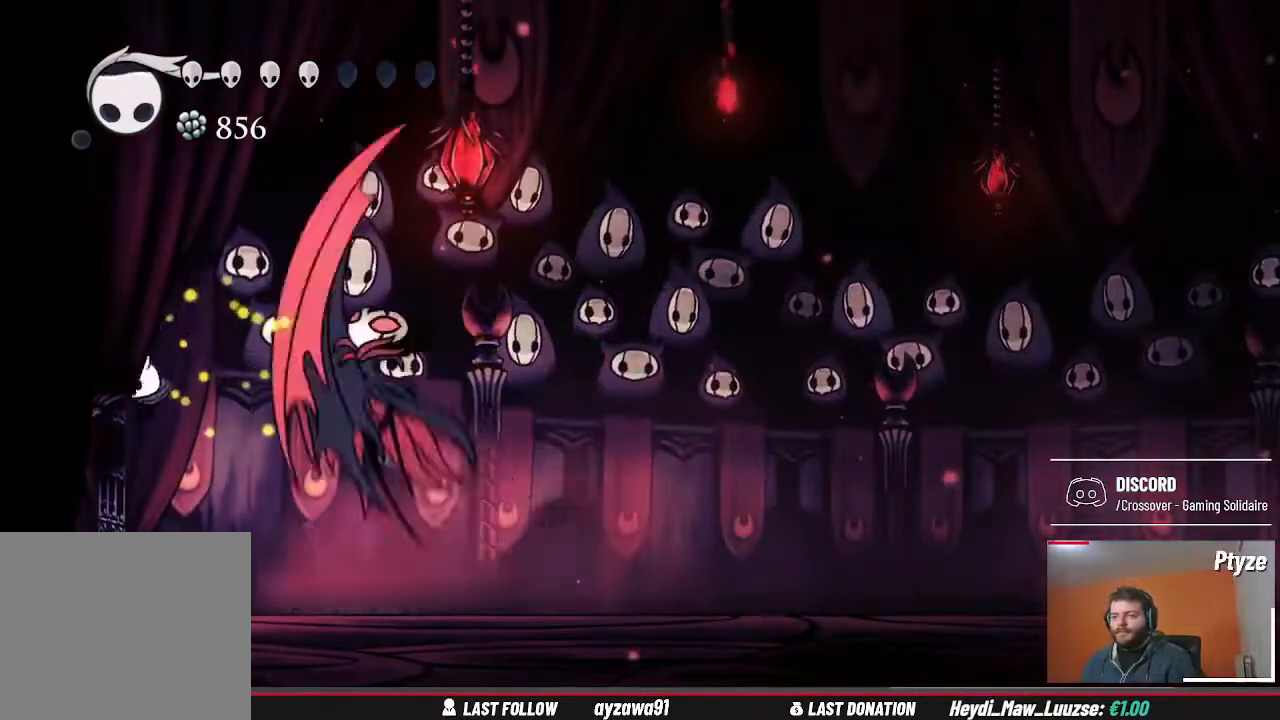
{"buttons": [], "left_stick": "center", "right_stick": "center", "events": [[133, "left_stick", "right"], [433, "left_stick", "center"]]}
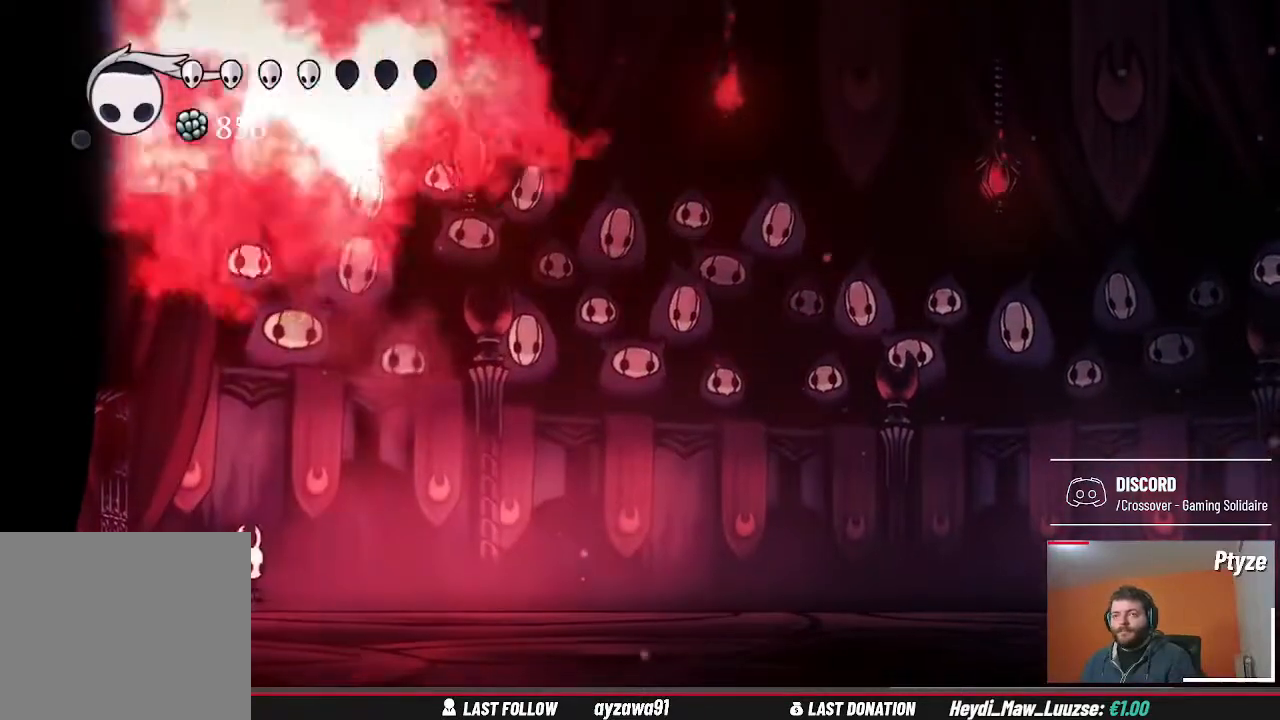
{"buttons": [], "left_stick": "right", "right_stick": "center"}
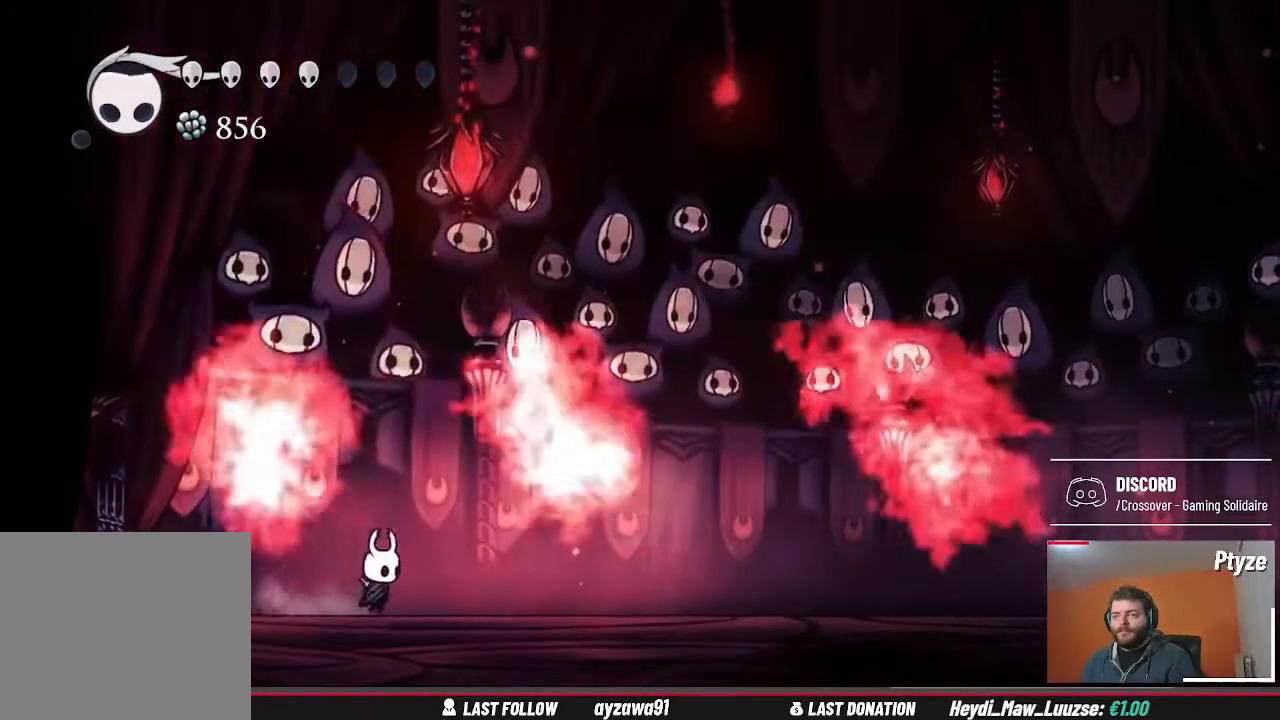
{"buttons": [], "left_stick": "right", "right_stick": "center", "events": [[100, "Y", "down"], [133, "R1", "down"], [233, "R1", "up"], [267, "Y", "up"]]}
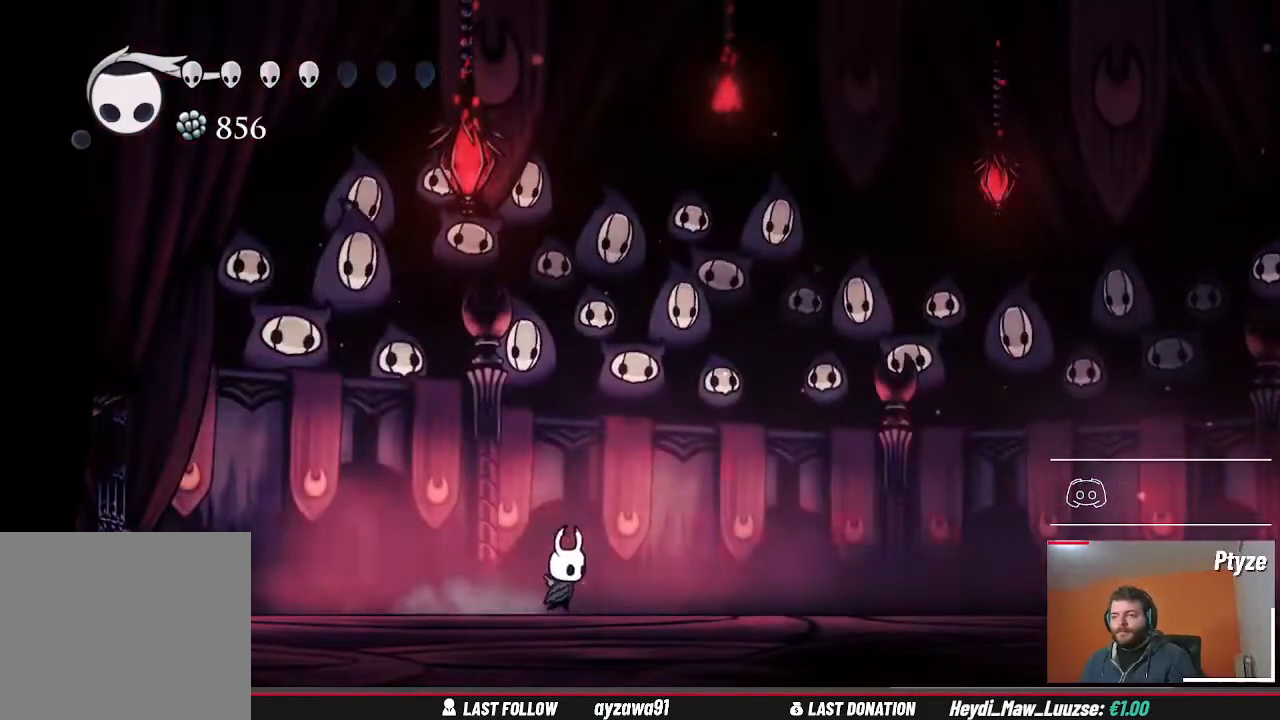
{"buttons": [], "left_stick": "left", "right_stick": "center", "events": [[300, "left_stick", "left"]]}
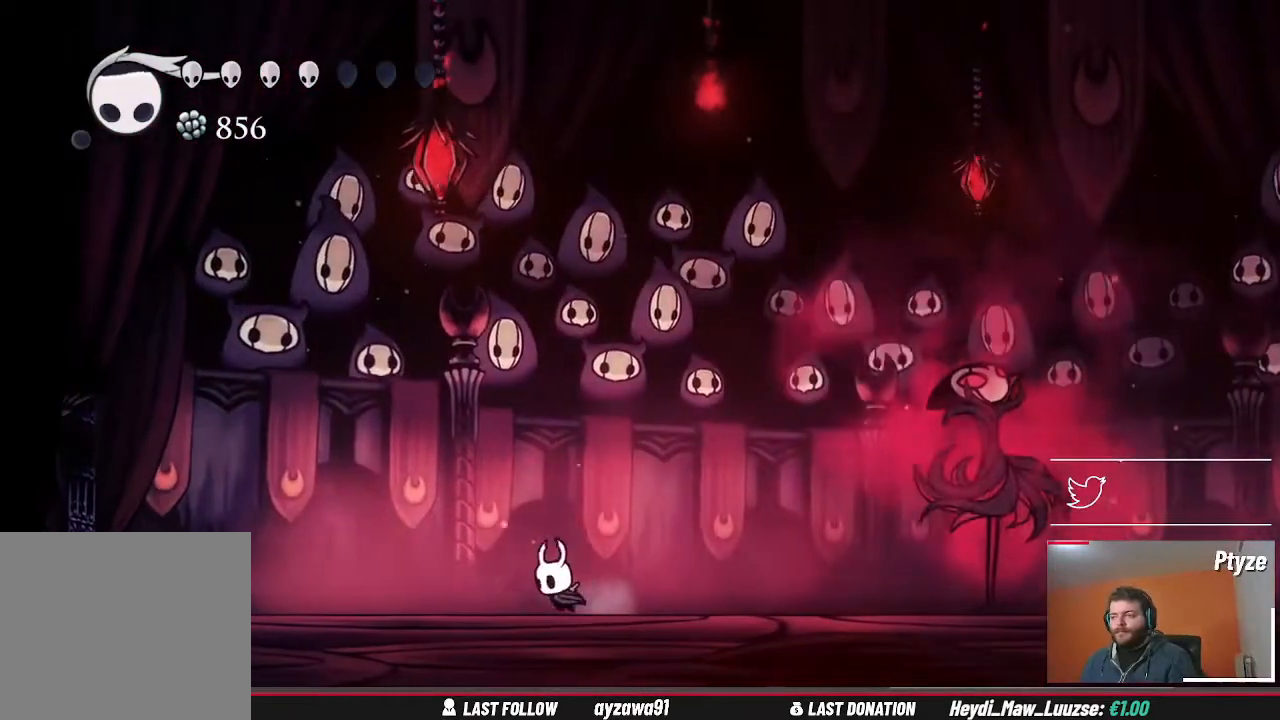
{"buttons": [], "left_stick": "center", "right_stick": "center", "events": [[300, "left_stick", "right"], [467, "left_stick", "center"]]}